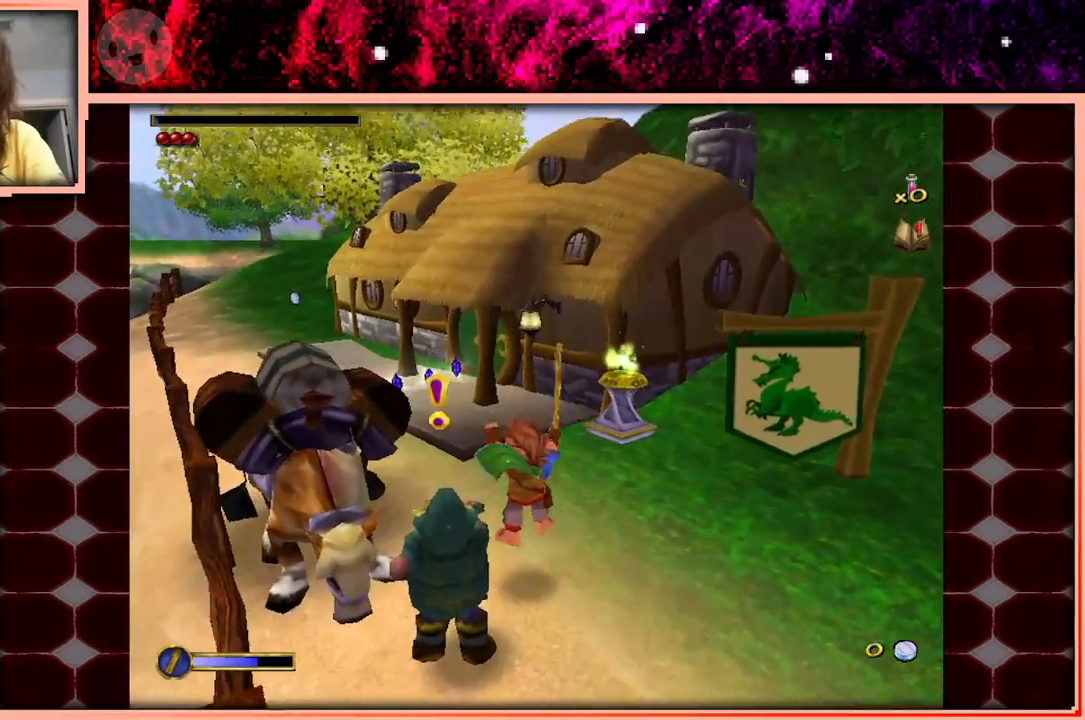
Gameplay with keyboard and mouse; each line is a JSON object with the keys held at the frame after it. "events" lists presses ("down") and releases ("up") of "a", "d", "s", "space" and "w" between this image and that frame as [ms after this image, input, new state], when the widget could be followed in between. No other keys are recorded. Mouse buttons are not recorded. Not read: mouse_move.
{"keys": ["space", "w"], "events": [[467, "space", "down"]]}
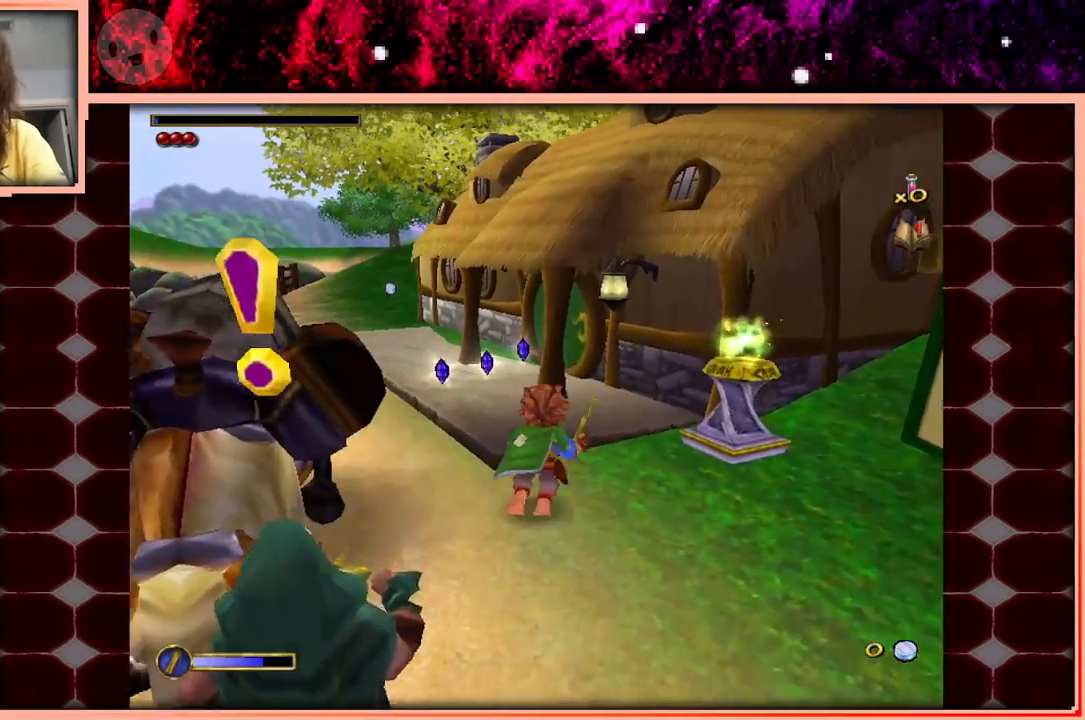
{"keys": [], "events": [[217, "space", "up"], [483, "w", "up"]]}
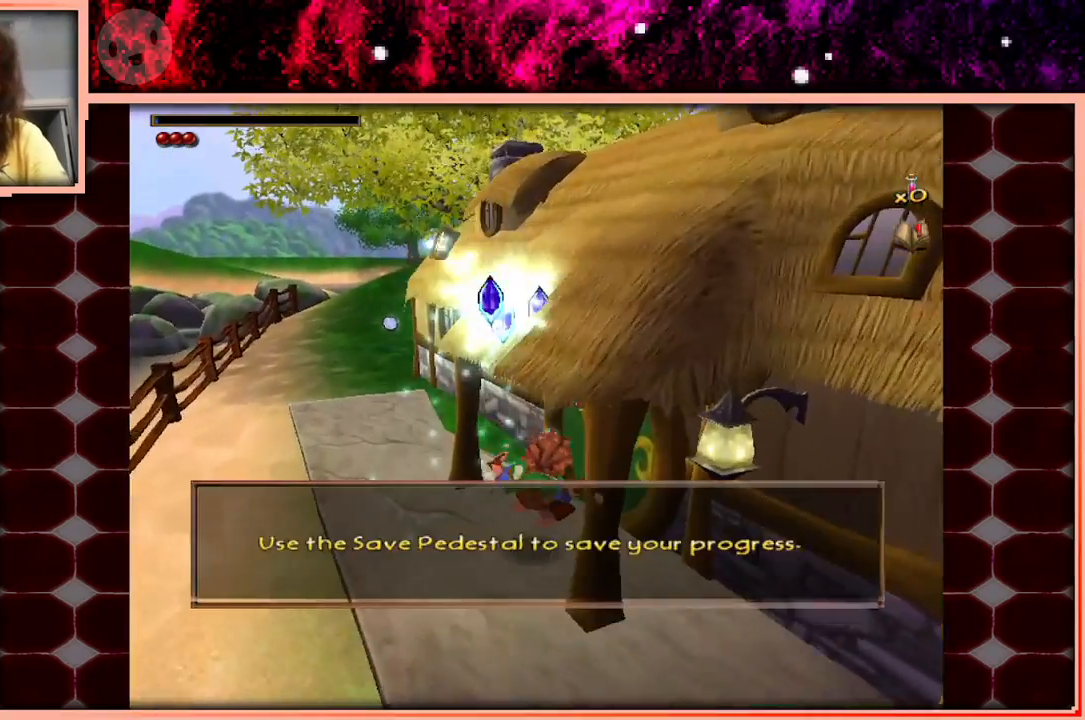
{"keys": [], "events": []}
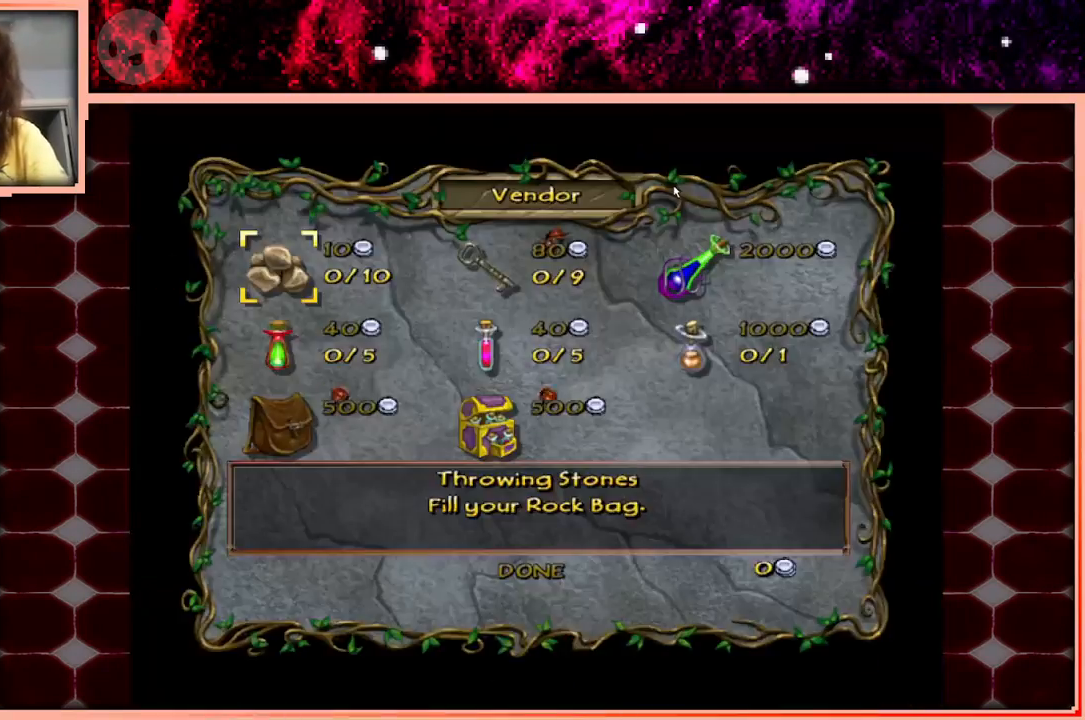
{"keys": [], "events": []}
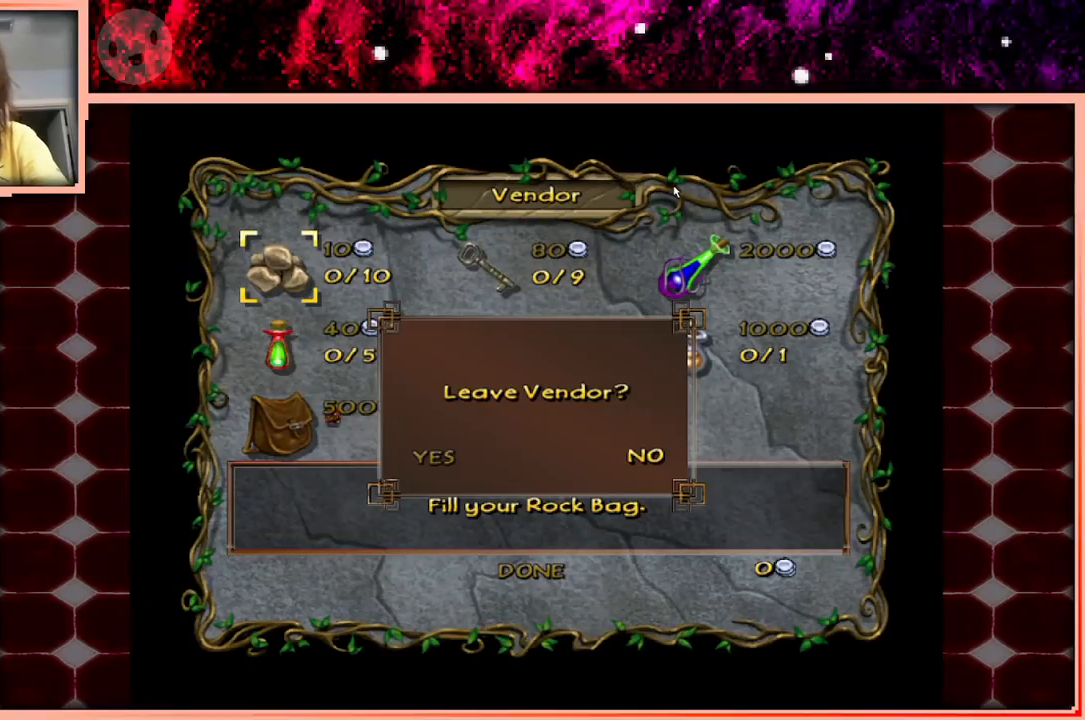
{"keys": [], "events": []}
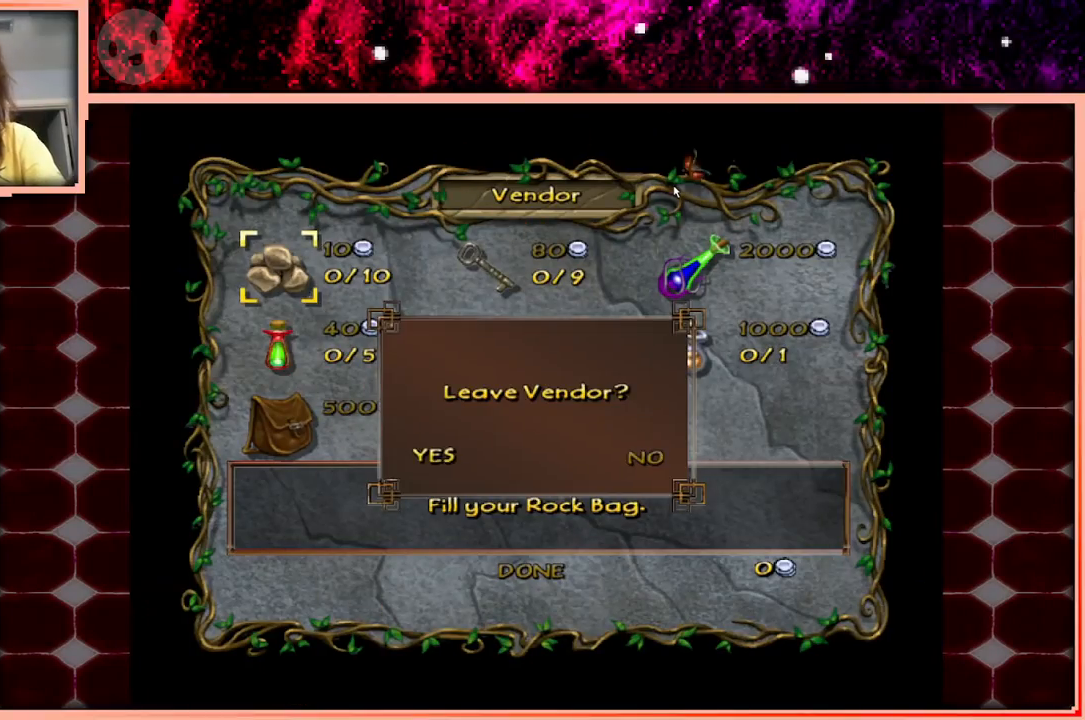
{"keys": [], "events": []}
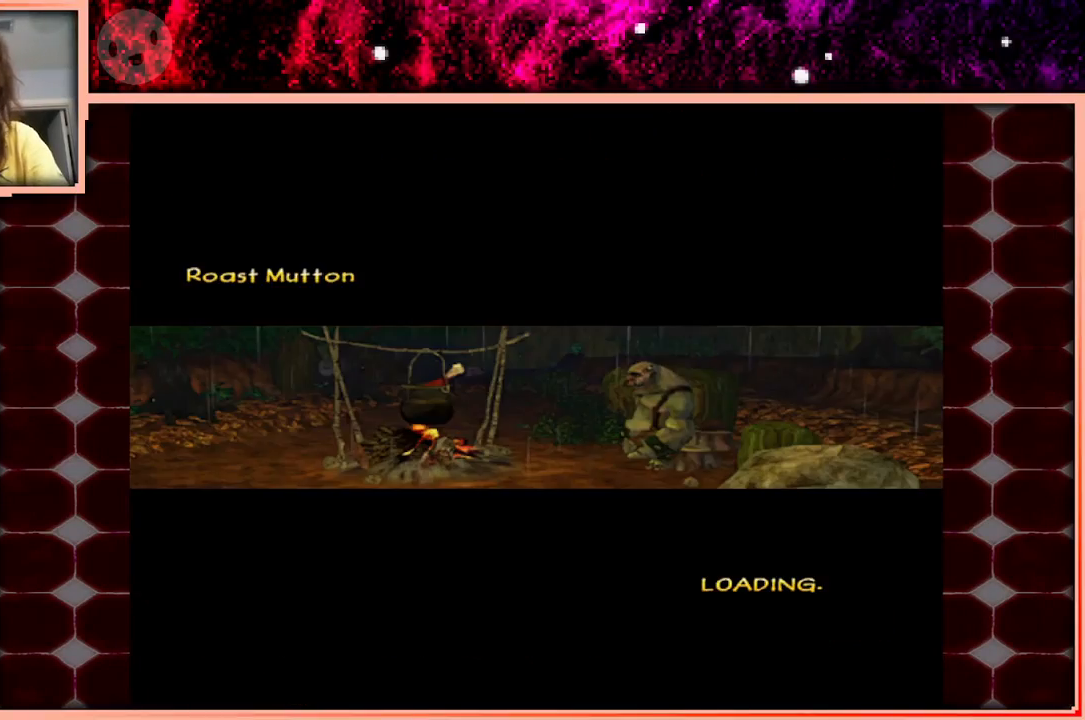
{"keys": [], "events": []}
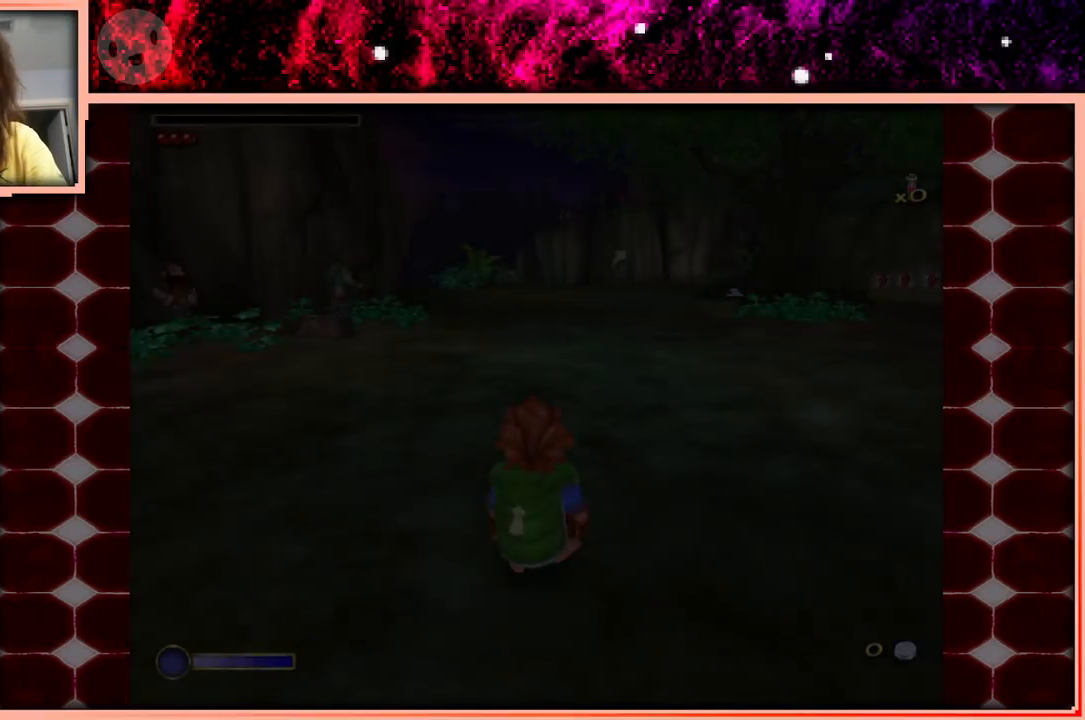
{"keys": [], "events": []}
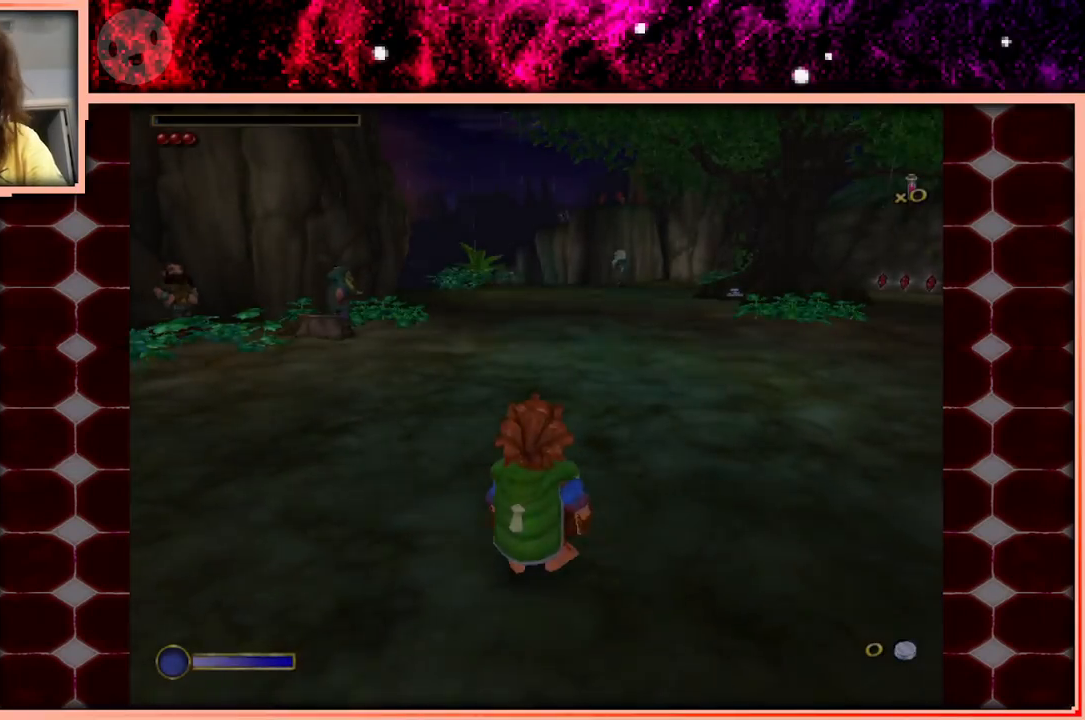
{"keys": ["d"], "events": [[133, "d", "down"]]}
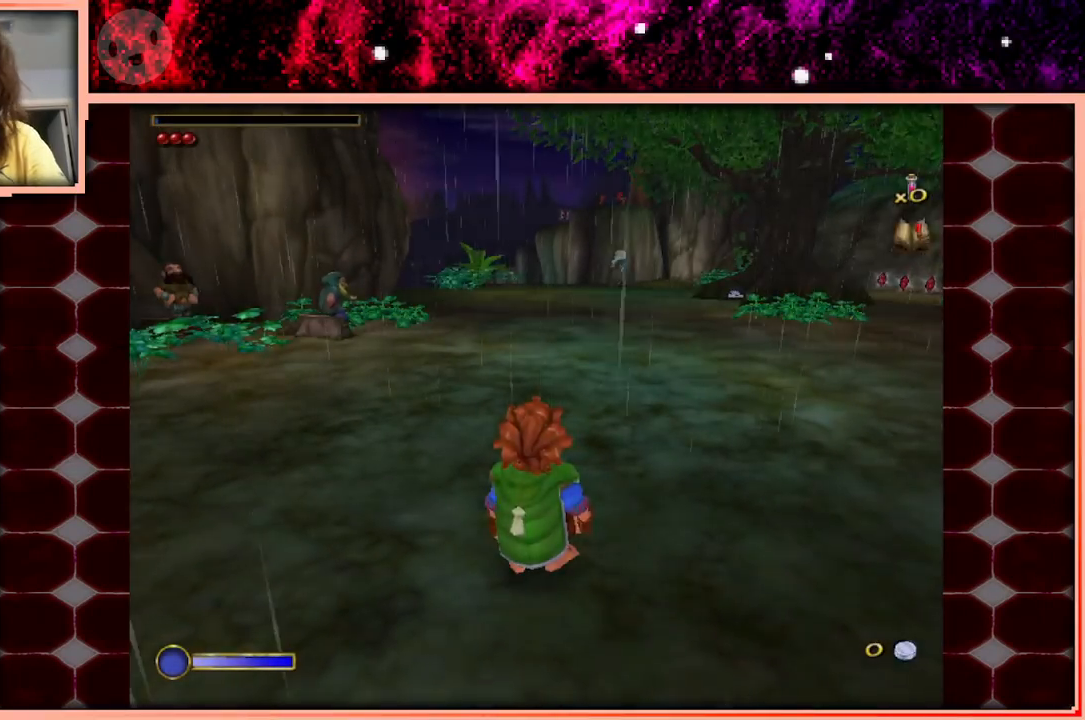
{"keys": ["d", "w"], "events": [[233, "w", "down"]]}
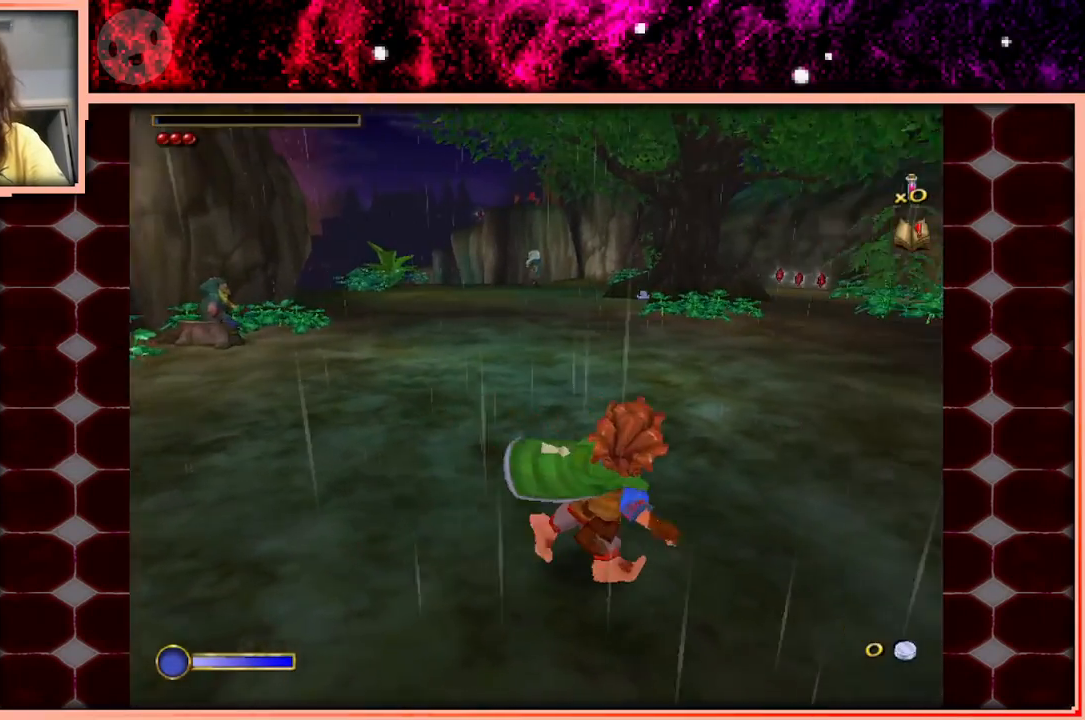
{"keys": ["space", "w"], "events": [[67, "d", "up"], [400, "space", "down"]]}
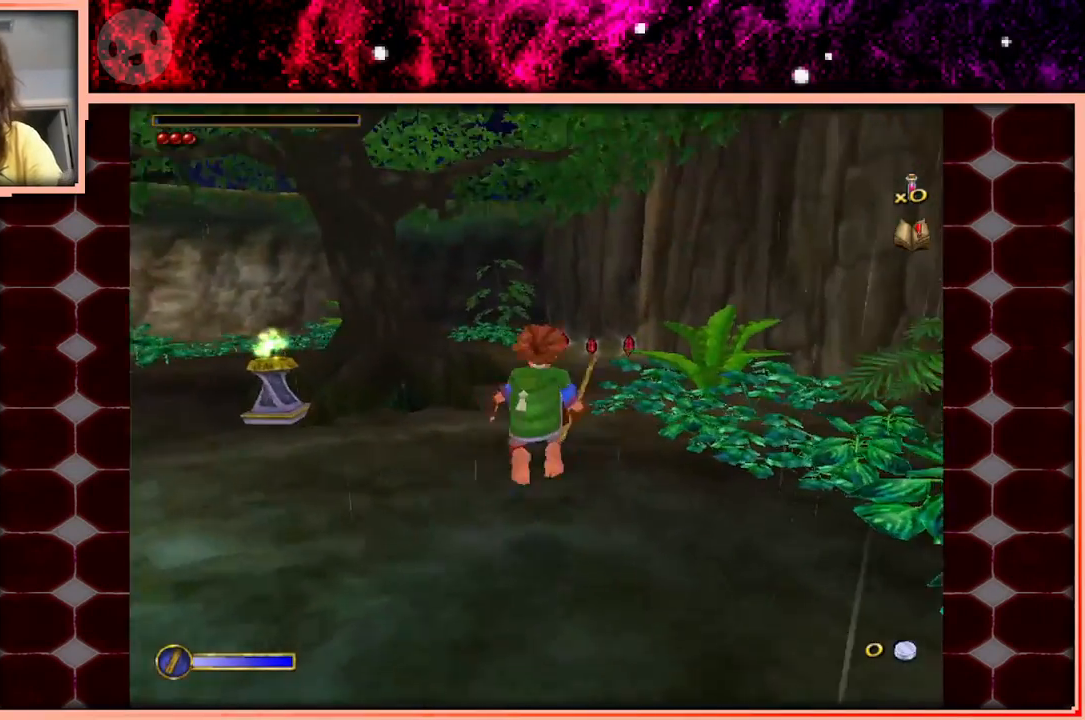
{"keys": ["w"], "events": [[33, "space", "up"]]}
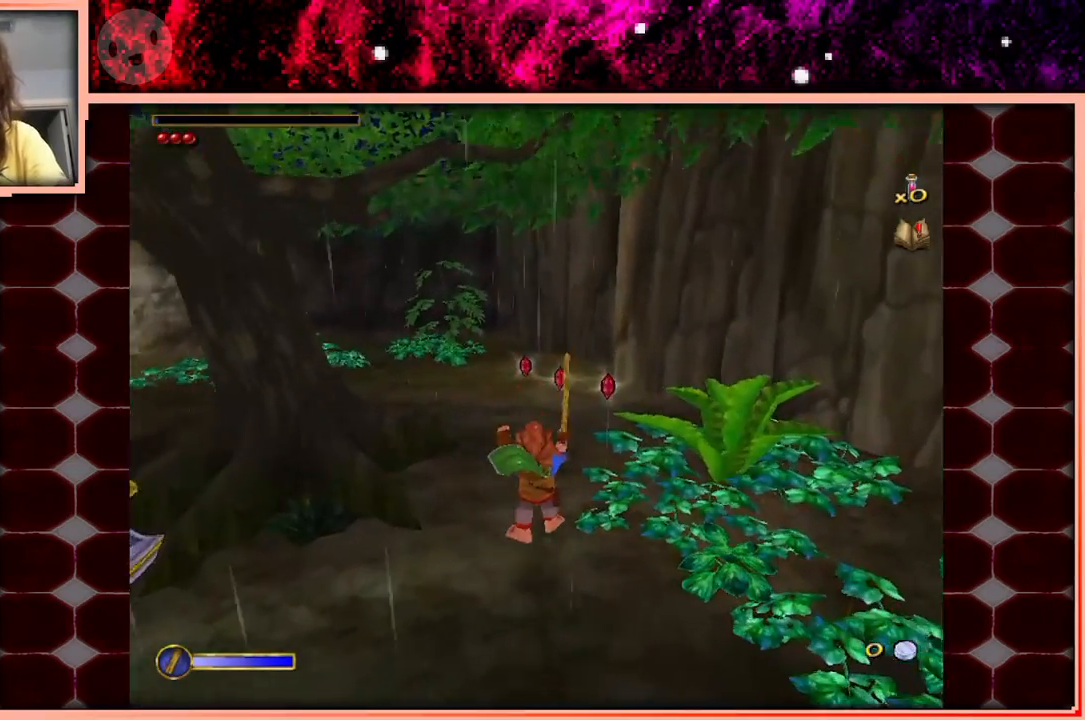
{"keys": ["a", "w"], "events": [[233, "space", "down"], [333, "a", "down"], [383, "space", "up"]]}
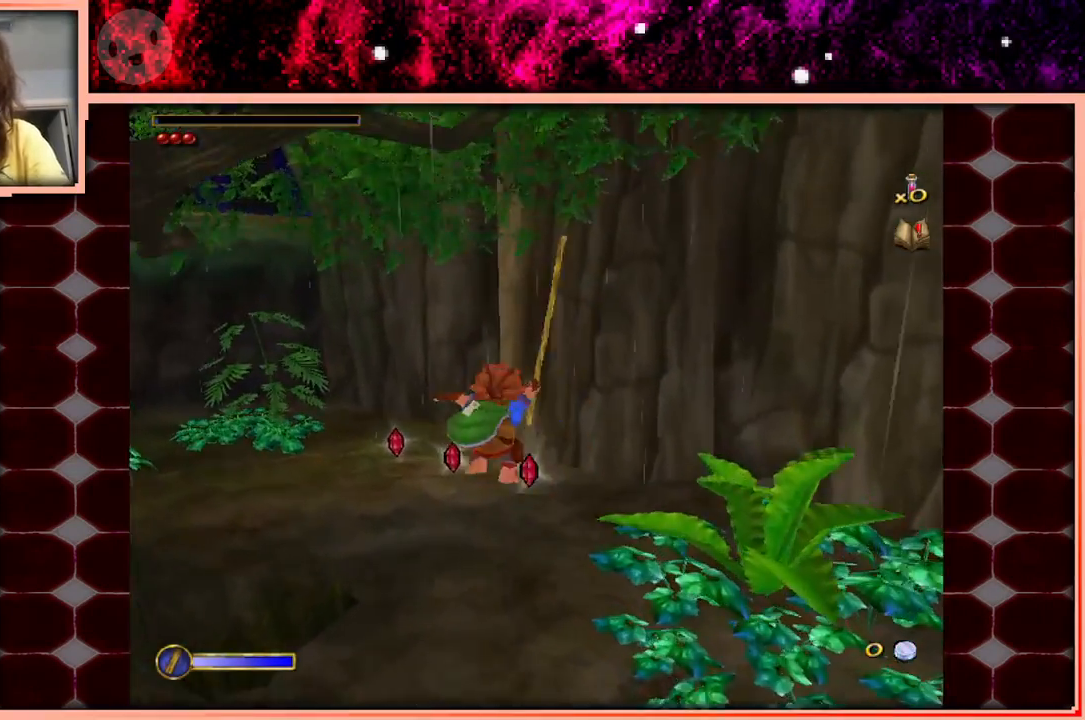
{"keys": ["w"], "events": [[117, "a", "up"]]}
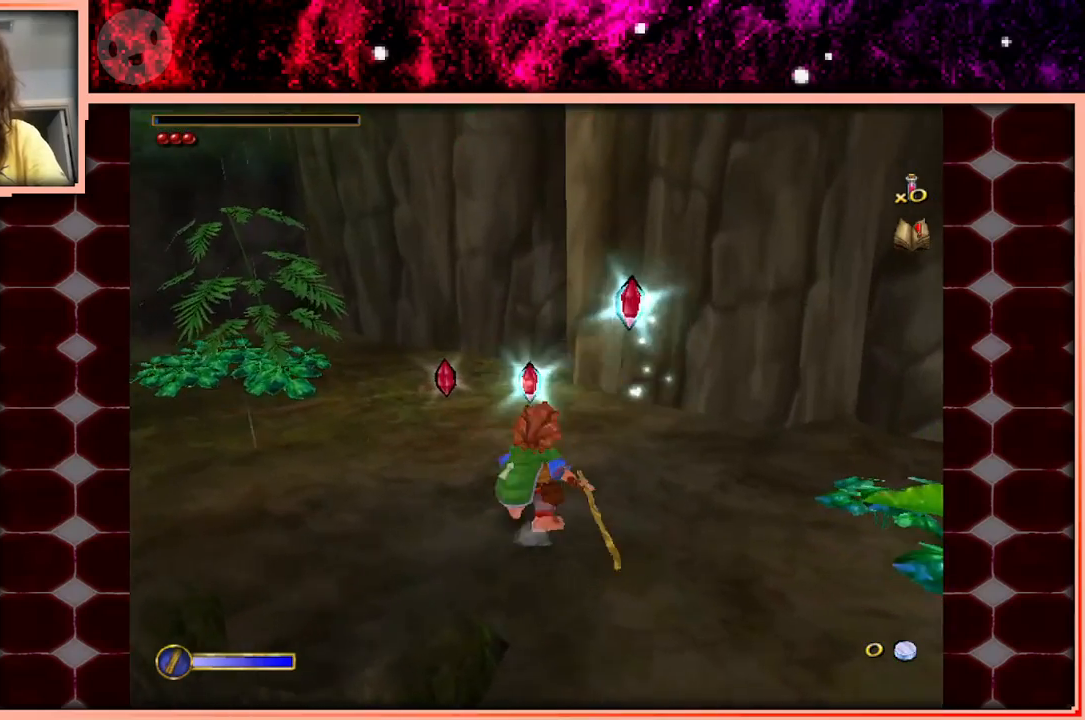
{"keys": ["w"], "events": [[83, "a", "down"], [83, "space", "down"], [183, "space", "up"], [417, "a", "up"]]}
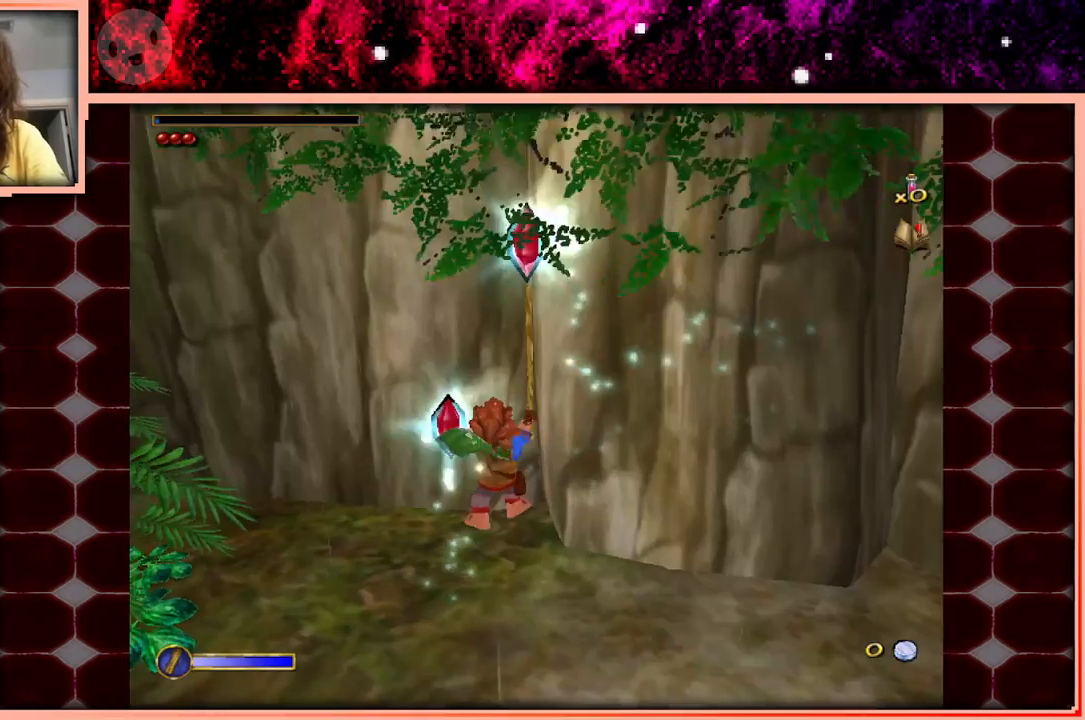
{"keys": ["w"], "events": []}
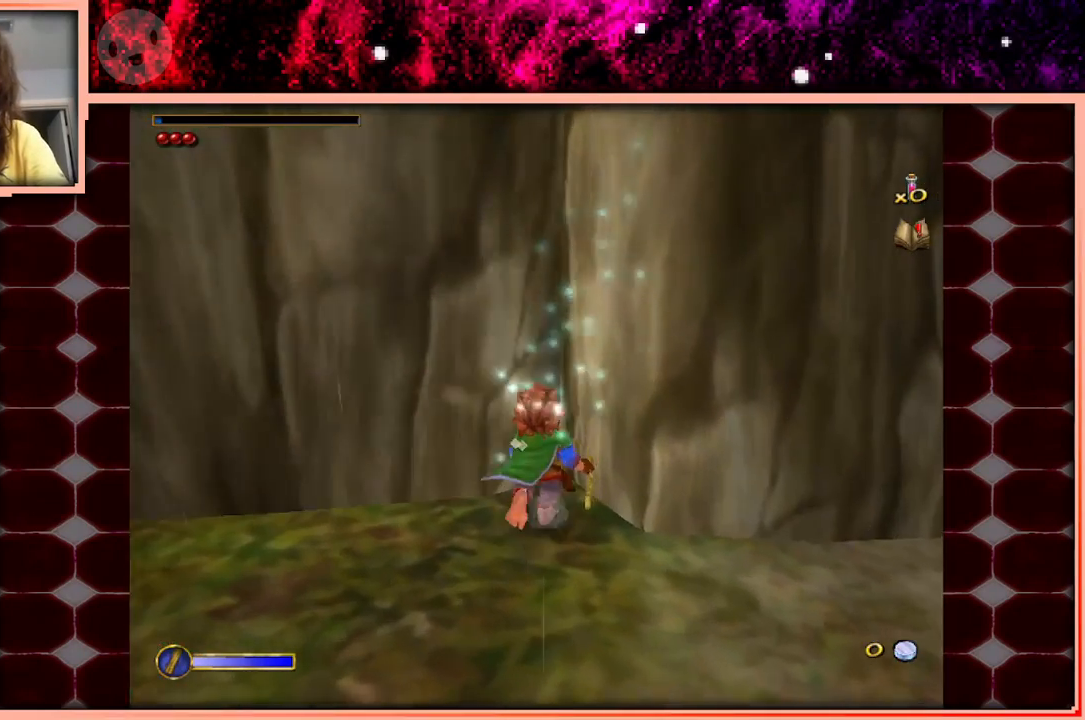
{"keys": ["w"], "events": []}
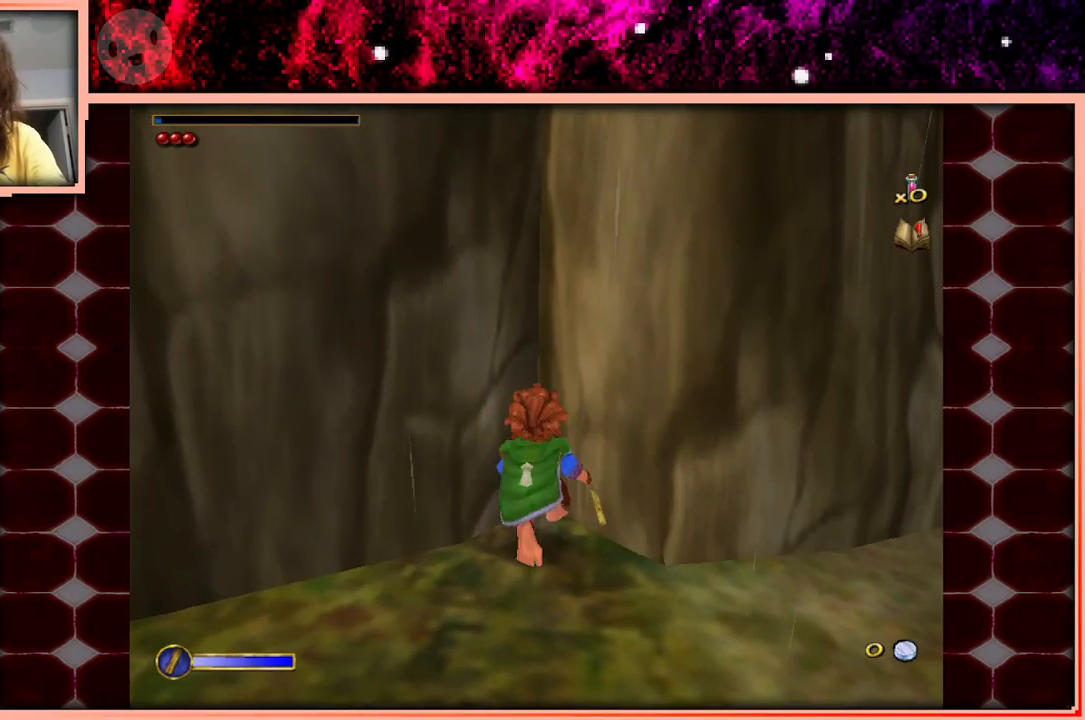
{"keys": ["w"], "events": []}
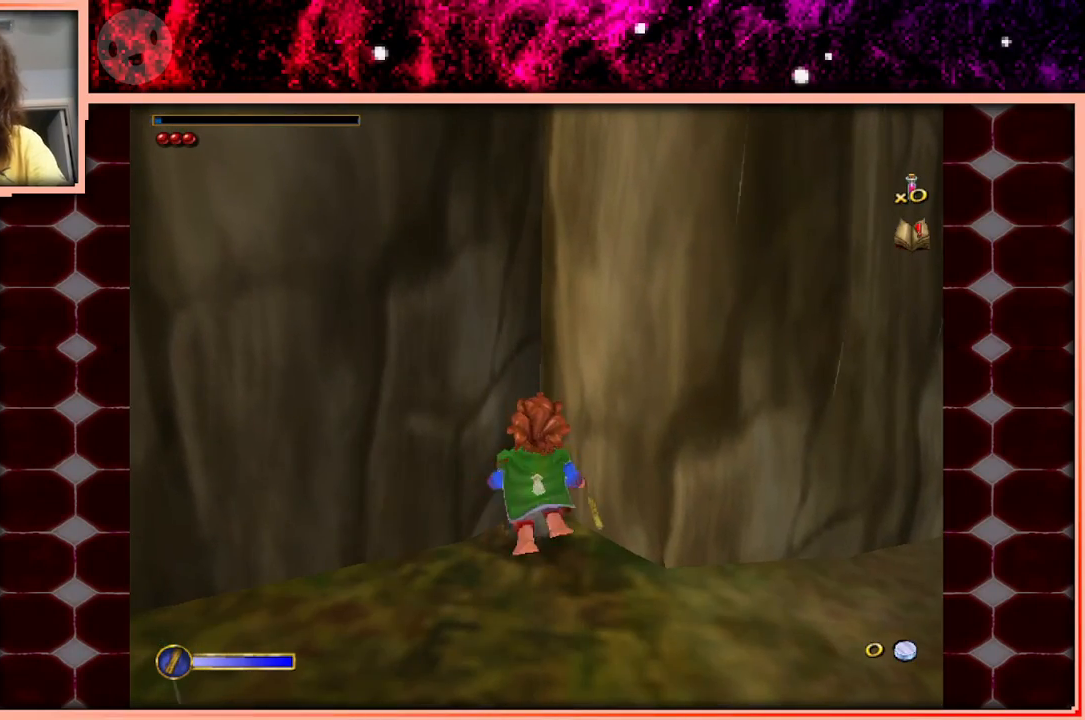
{"keys": ["w"], "events": []}
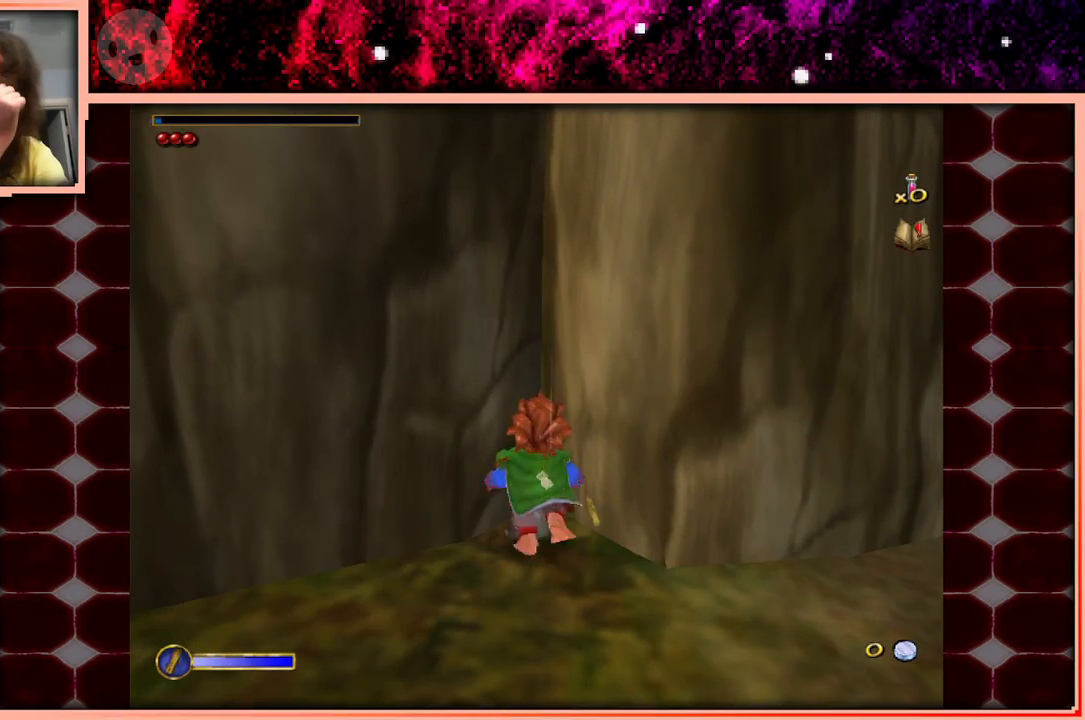
{"keys": ["w"], "events": []}
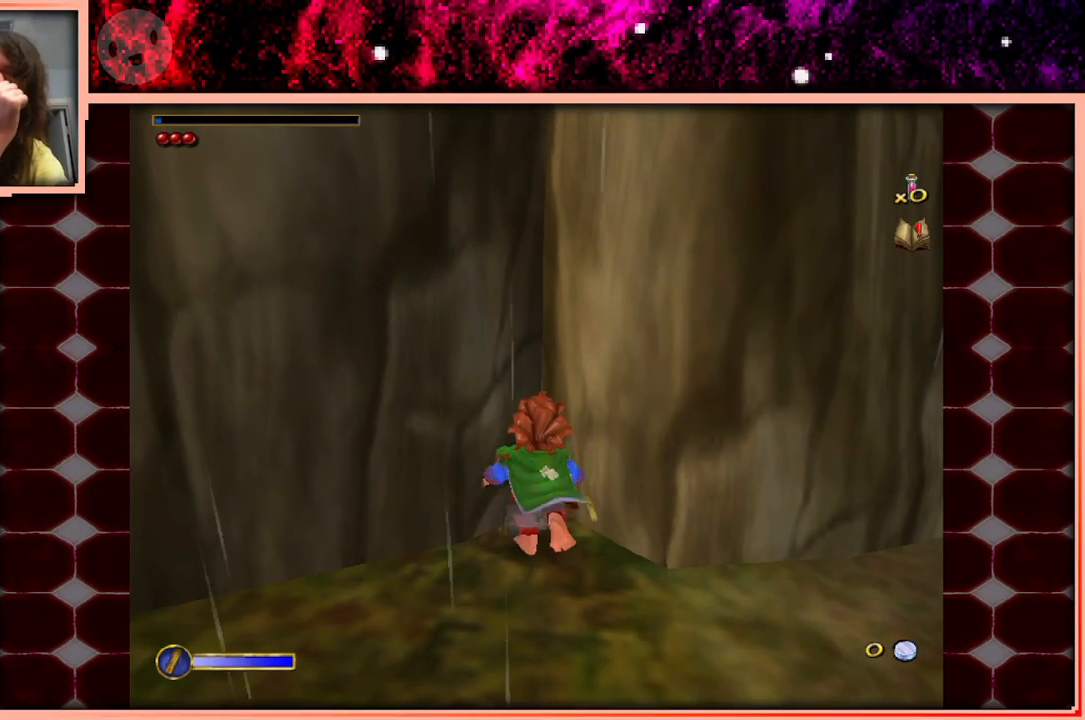
{"keys": ["w"], "events": []}
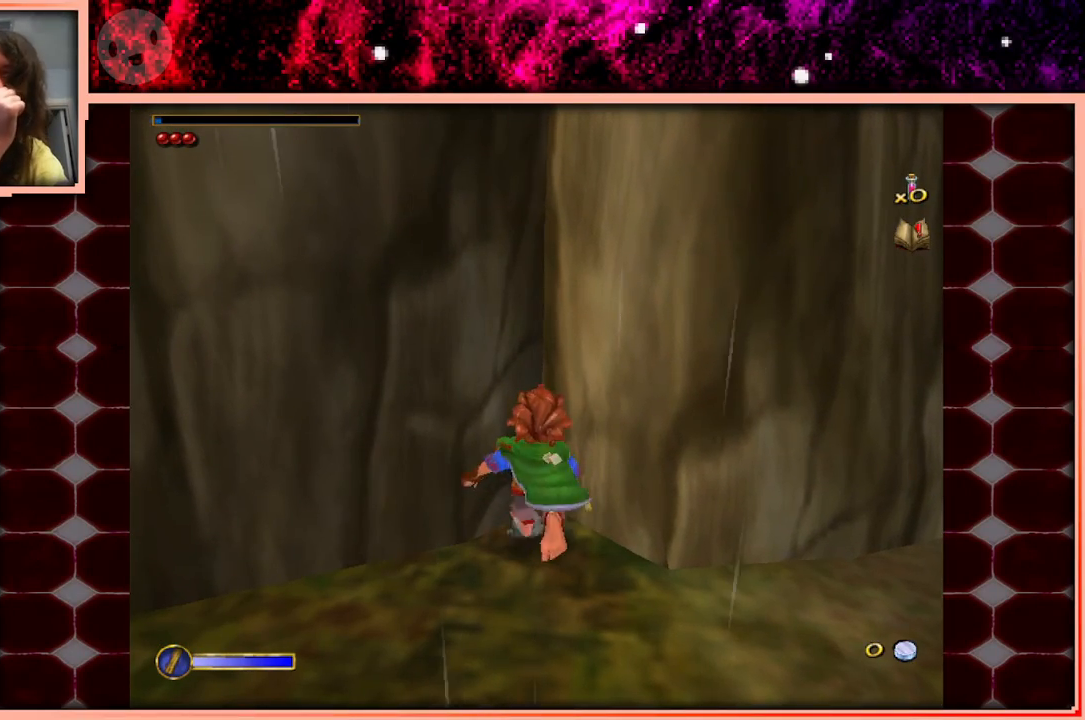
{"keys": ["w"], "events": []}
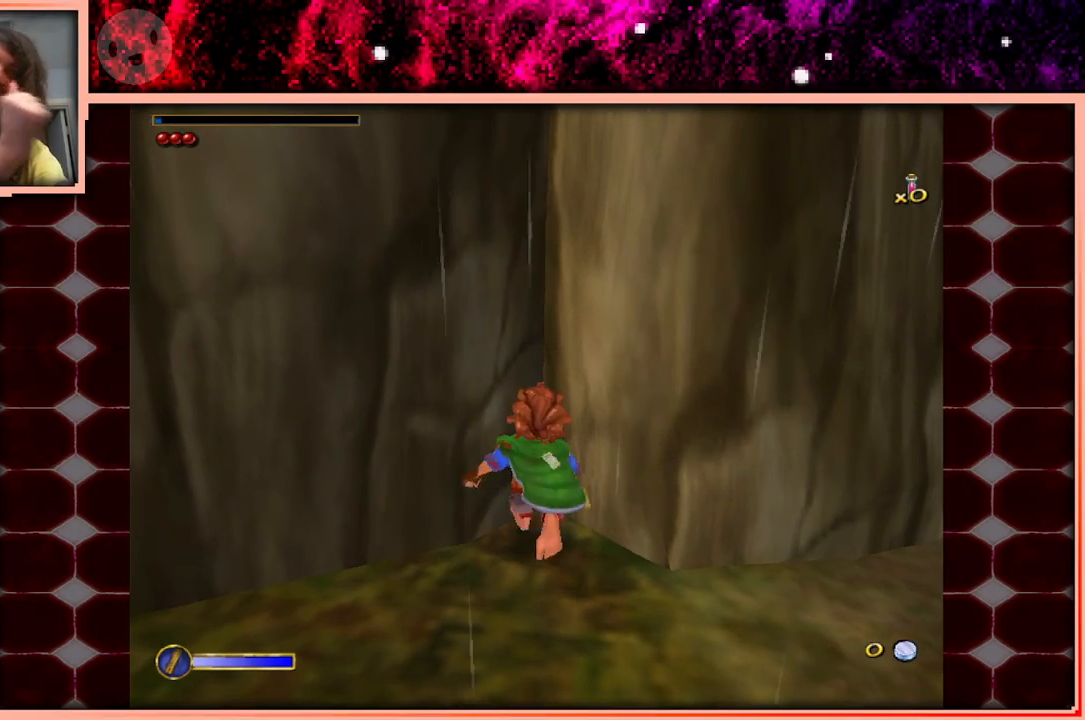
{"keys": ["w"], "events": []}
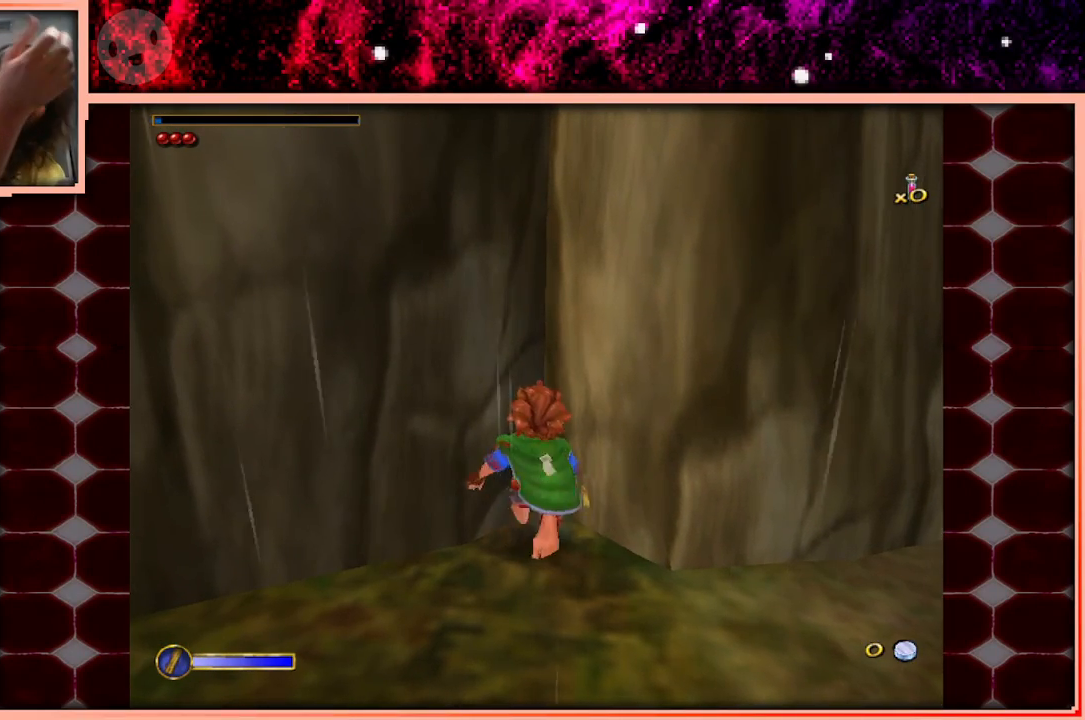
{"keys": ["w"], "events": []}
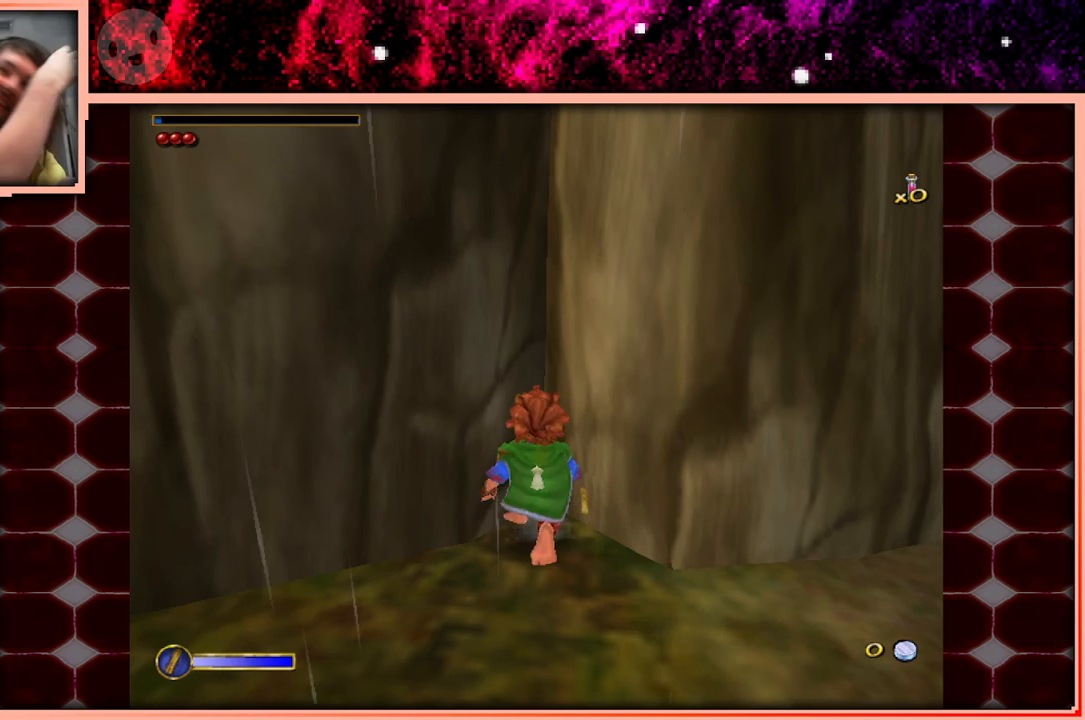
{"keys": ["w"], "events": []}
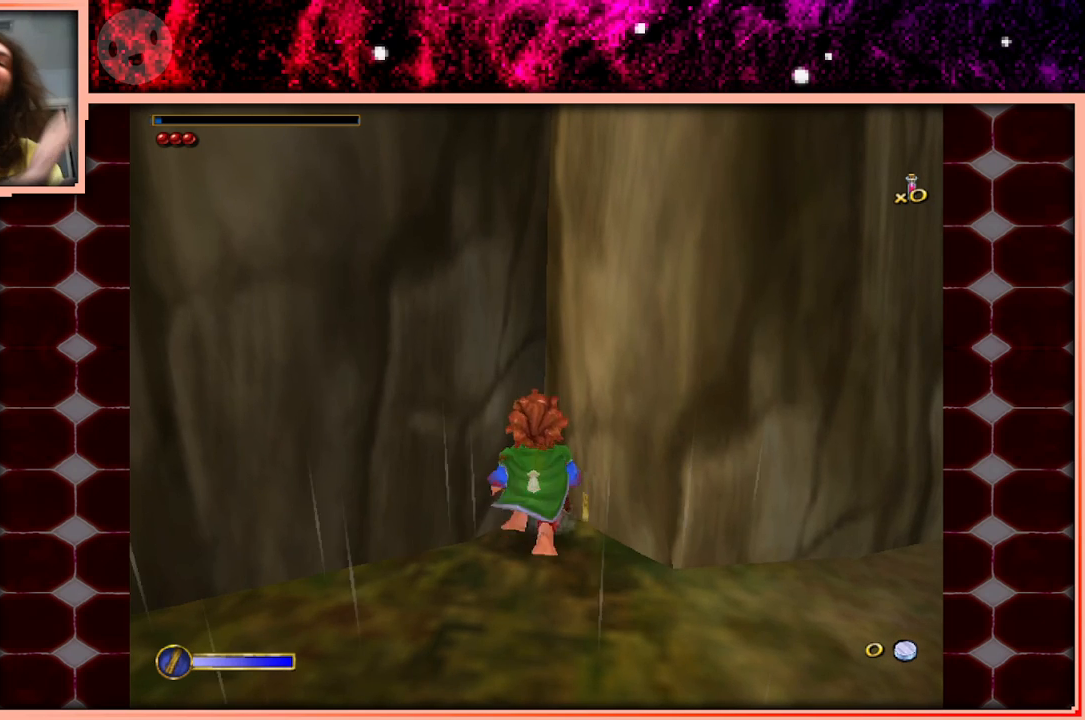
{"keys": ["w"], "events": []}
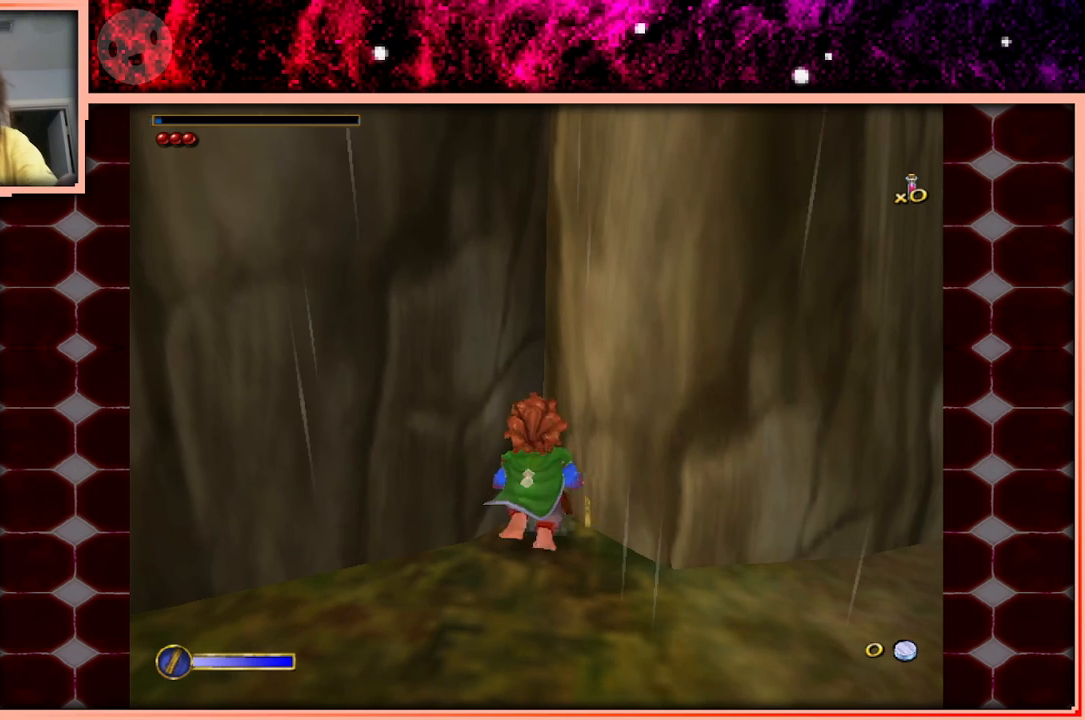
{"keys": ["w"], "events": []}
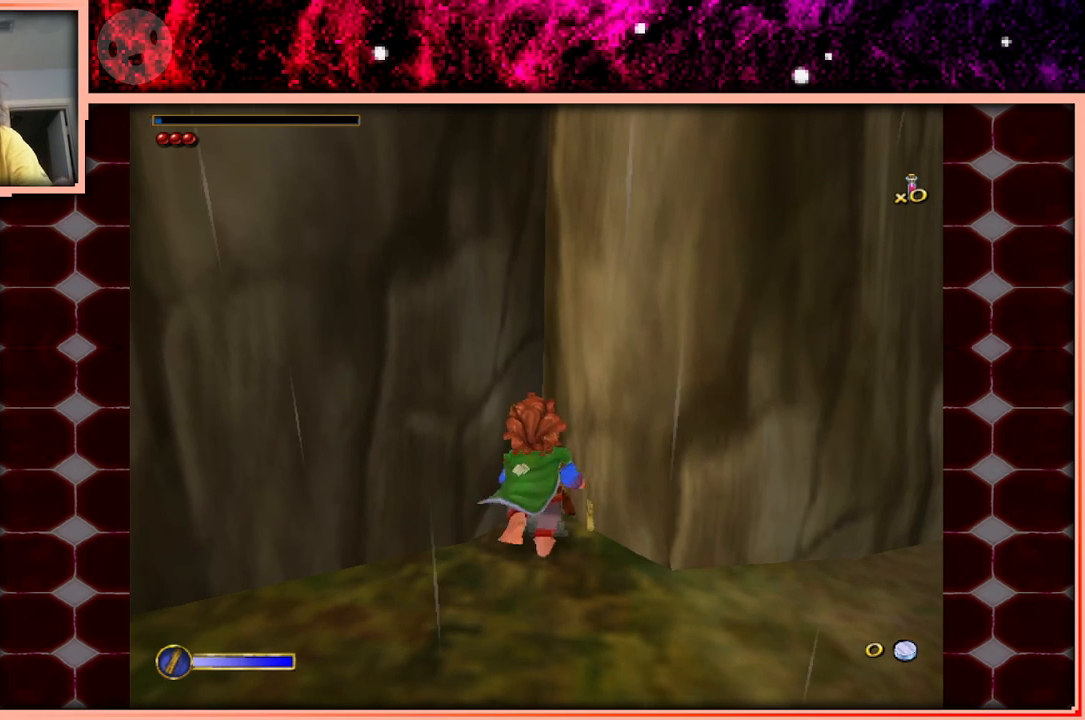
{"keys": ["w"], "events": []}
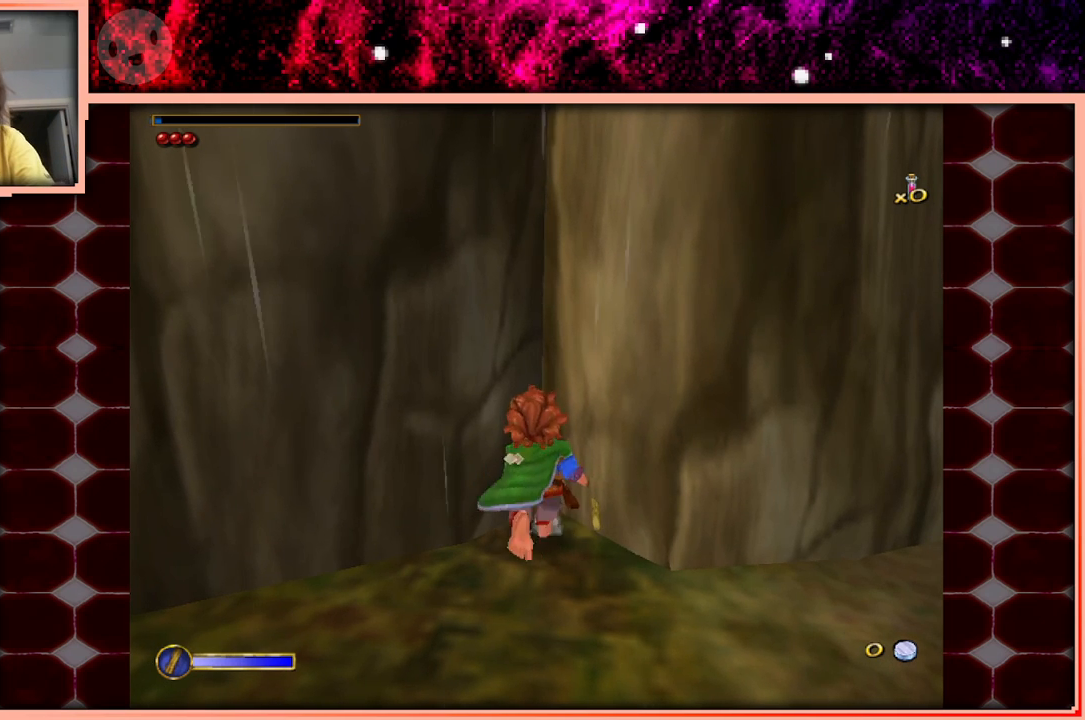
{"keys": ["w"], "events": []}
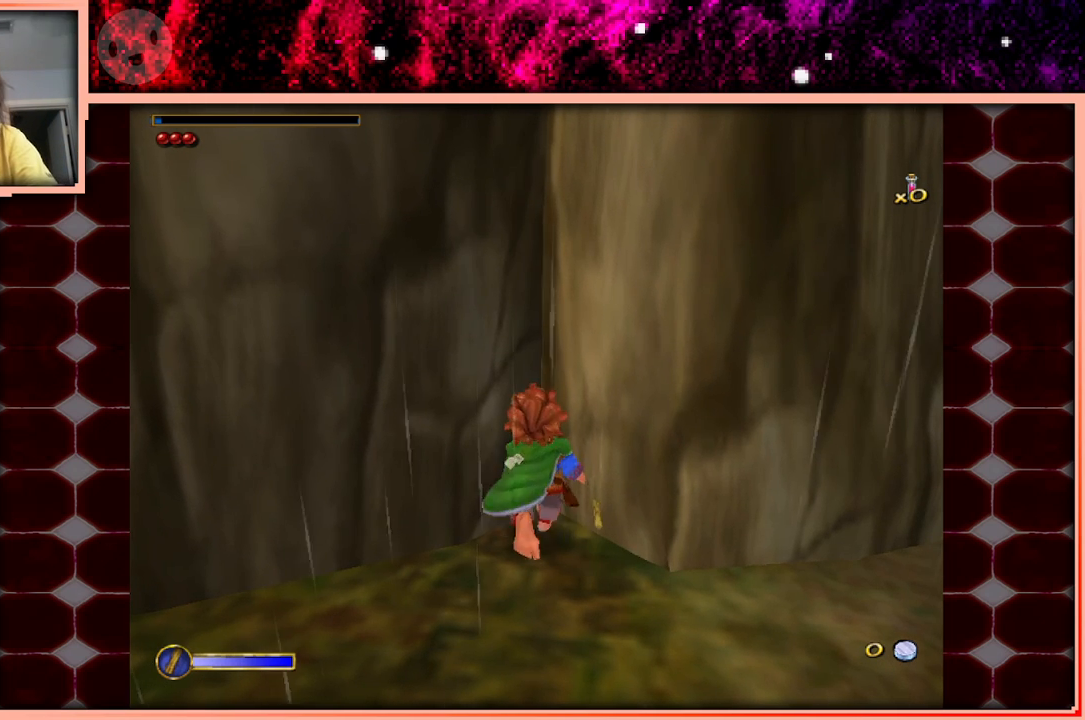
{"keys": ["w"], "events": []}
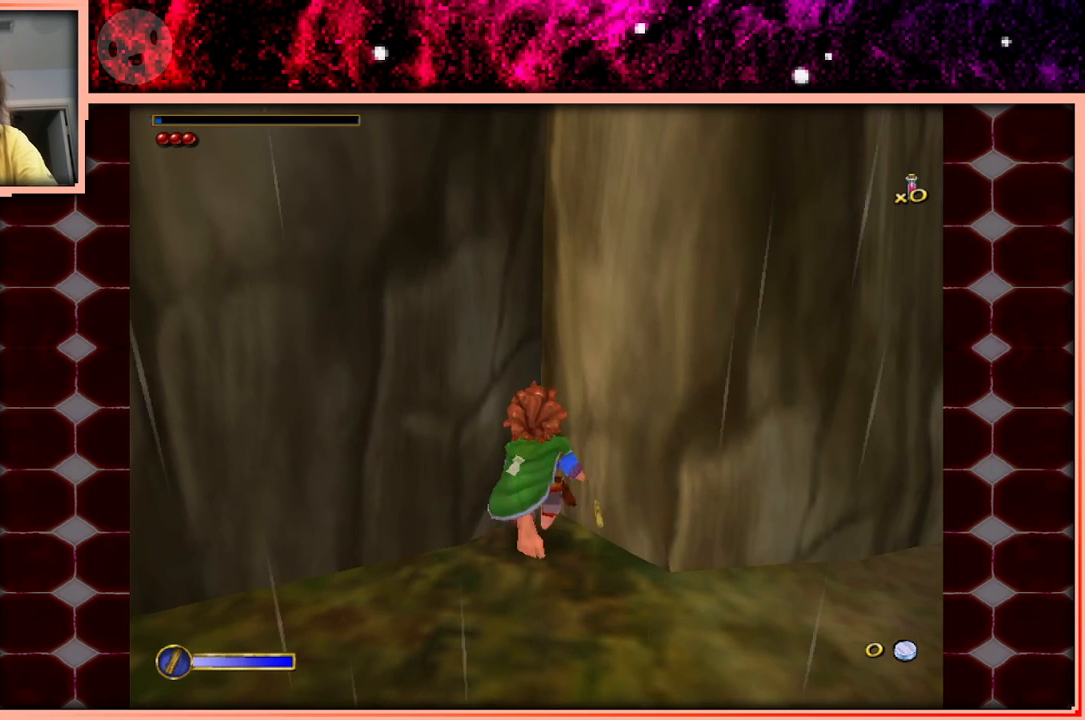
{"keys": ["w"], "events": []}